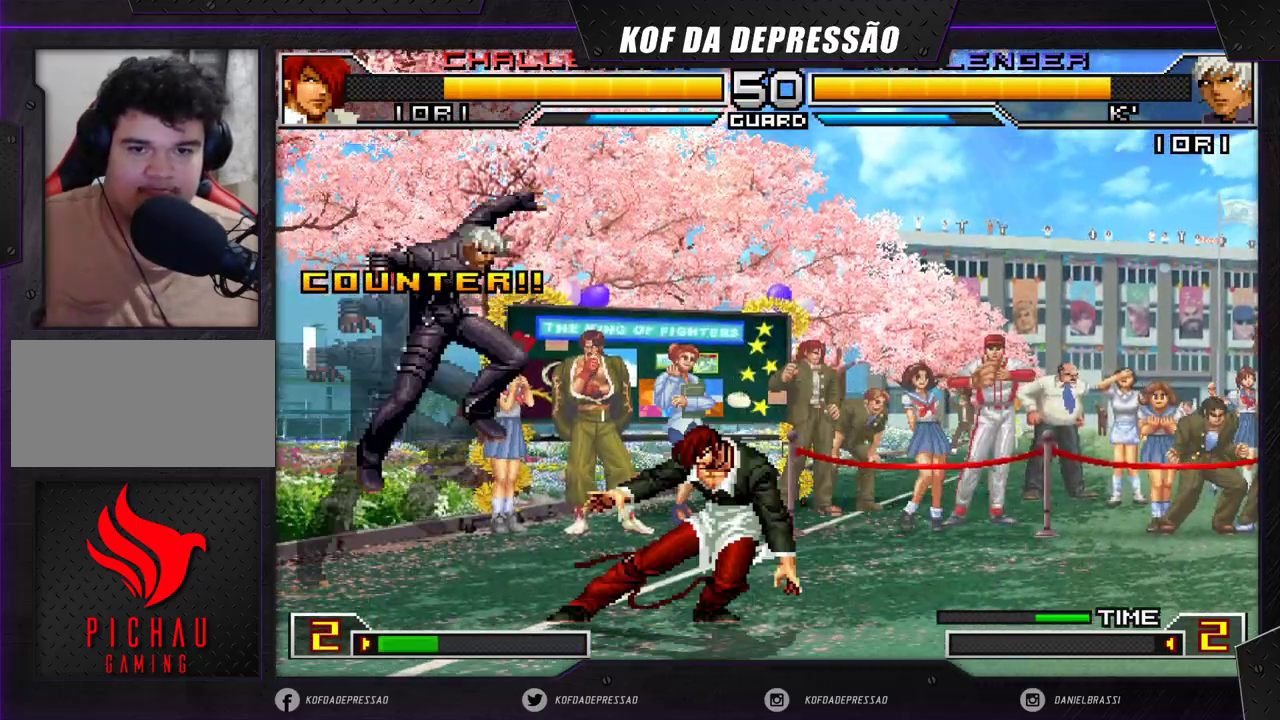
Gameplay with a controller (arcade stick); each line is a JSON object with the inputs held at the frame after it. "events" lists button and stick changes between this image and that frame as [ms after this image, input, new state], when the widget could be followed in between. Not read: L3 R3.
{"buttons": ["SQUARE"], "left_stick": "left", "events": [[33, "left_stick", "center"], [133, "R1", "down"], [283, "R1", "up"], [333, "left_stick", "left"], [417, "left_stick", "down"], [467, "left_stick", "left"], [483, "SQUARE", "down"]]}
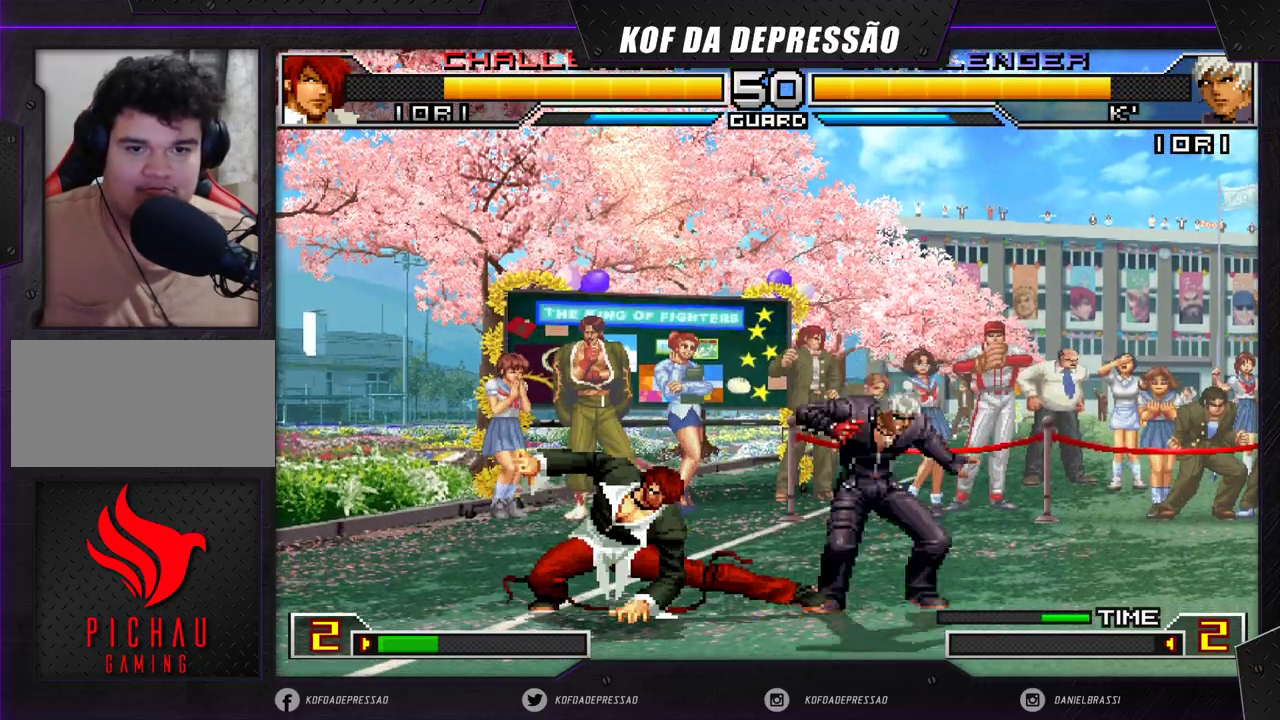
{"buttons": [], "left_stick": "down-right", "events": [[83, "SQUARE", "up"], [283, "left_stick", "down"], [333, "left_stick", "down-right"]]}
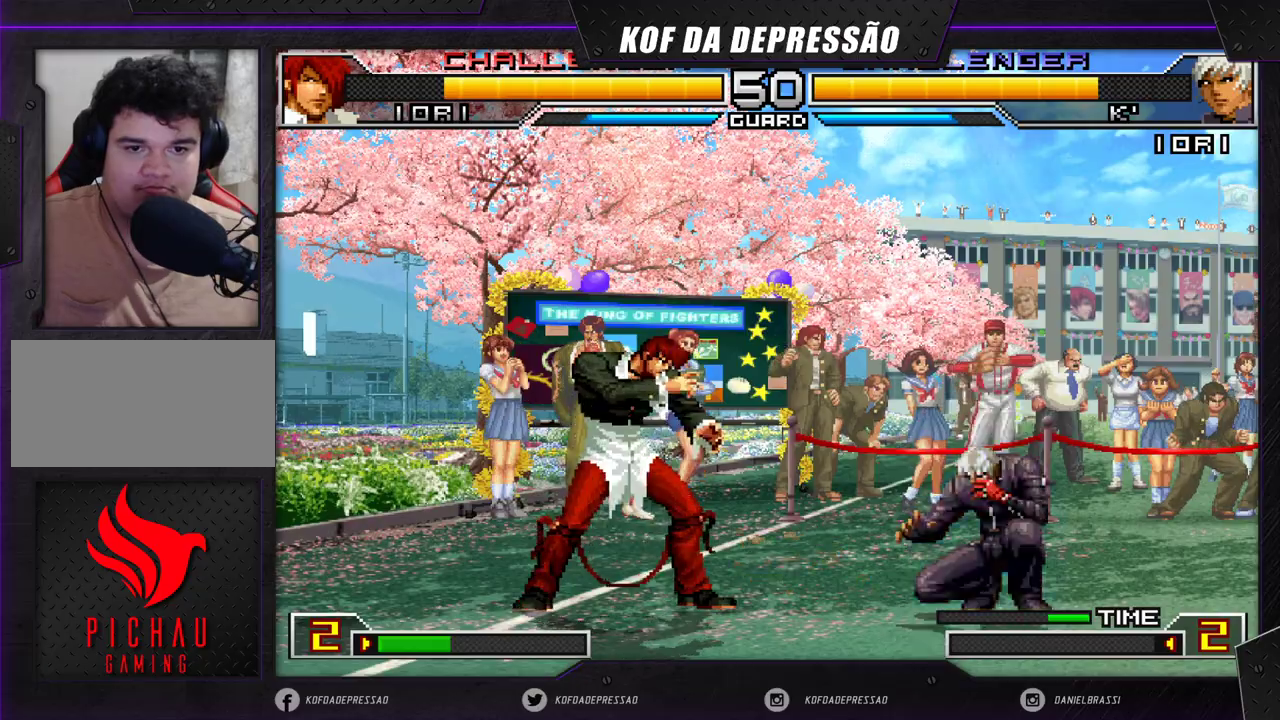
{"buttons": [], "left_stick": "center", "events": [[400, "left_stick", "up-left"], [467, "left_stick", "center"]]}
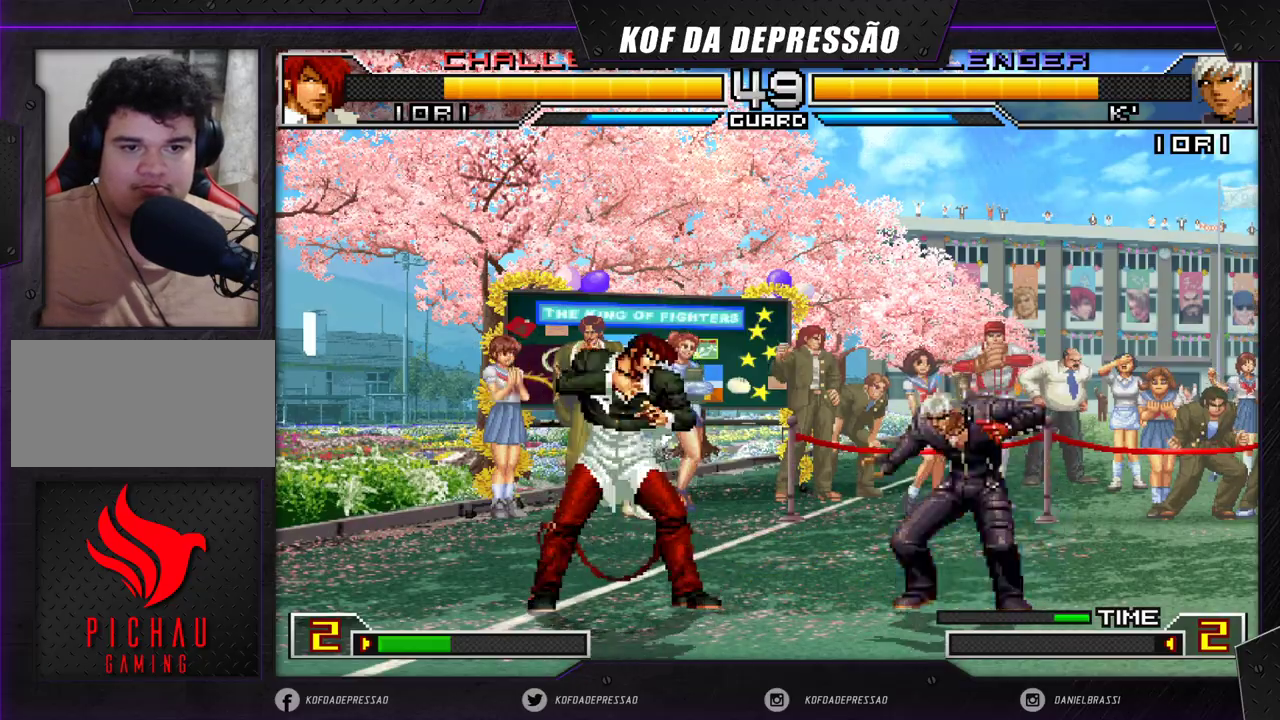
{"buttons": [], "left_stick": "down", "events": [[150, "CROSS", "down"], [217, "CROSS", "up"], [467, "left_stick", "down"]]}
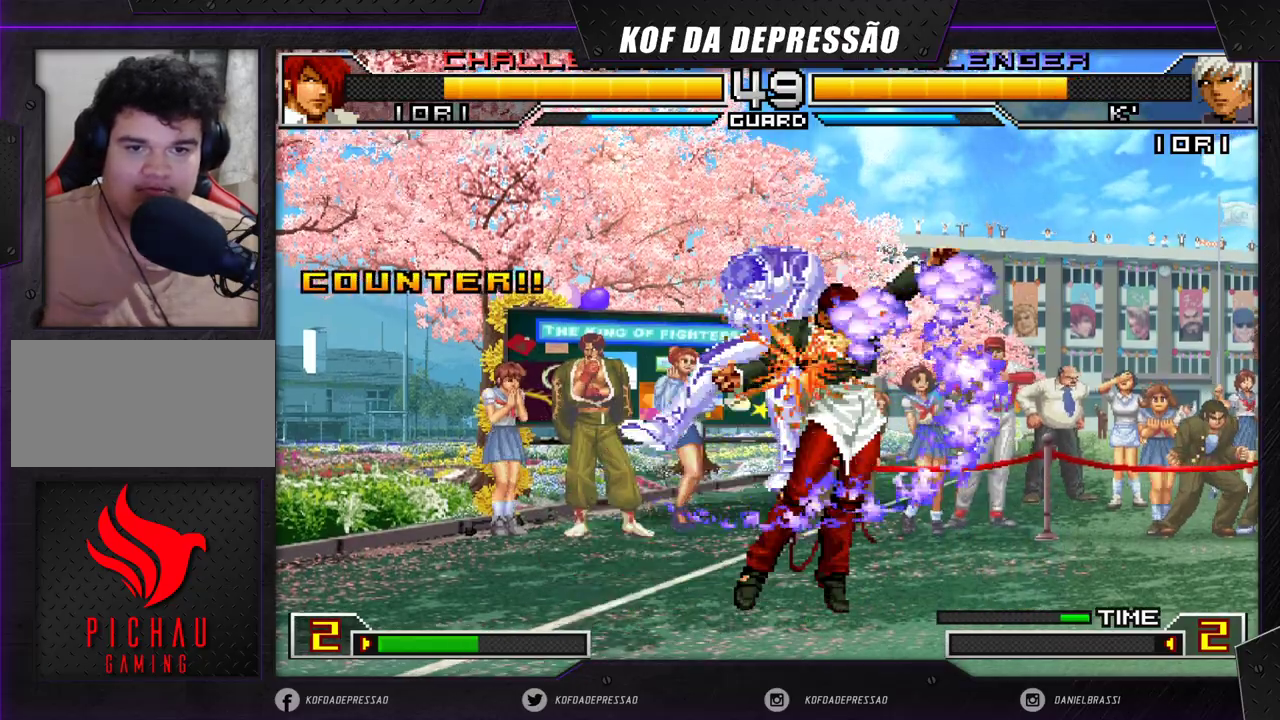
{"buttons": [], "left_stick": "center", "events": [[67, "left_stick", "down-right"], [300, "left_stick", "center"]]}
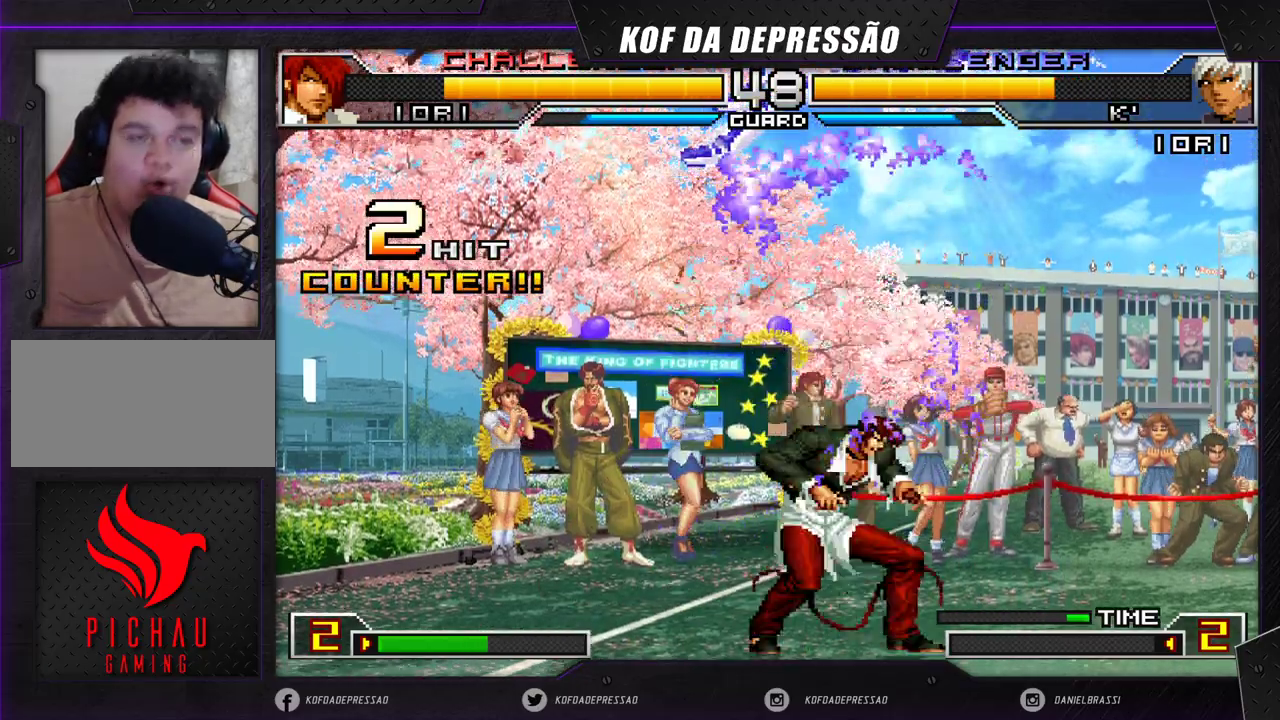
{"buttons": [], "left_stick": "right", "events": [[133, "left_stick", "right"], [333, "SQUARE", "down"], [333, "TRIANGLE", "down"], [367, "SQUARE", "up"], [367, "TRIANGLE", "up"], [400, "TRIANGLE", "down"], [417, "SQUARE", "down"], [467, "SQUARE", "up"], [500, "TRIANGLE", "up"]]}
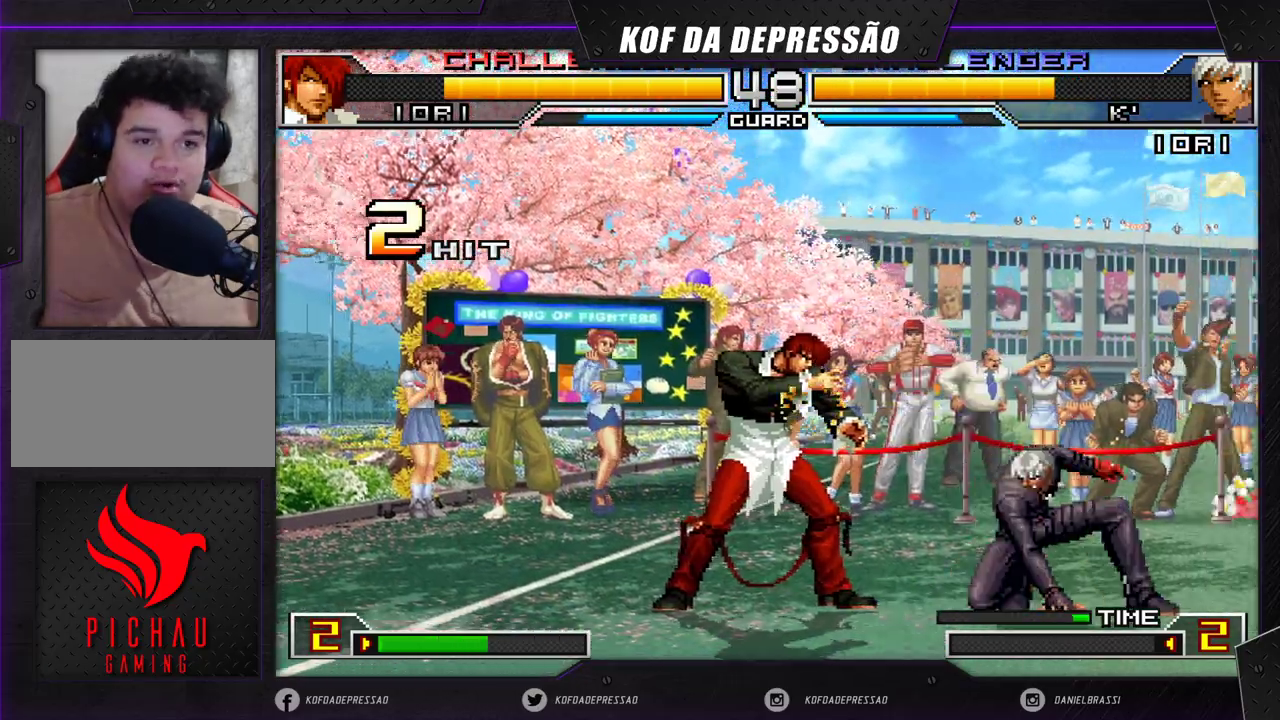
{"buttons": [], "left_stick": "right", "events": [[100, "left_stick", "center"], [250, "left_stick", "right"]]}
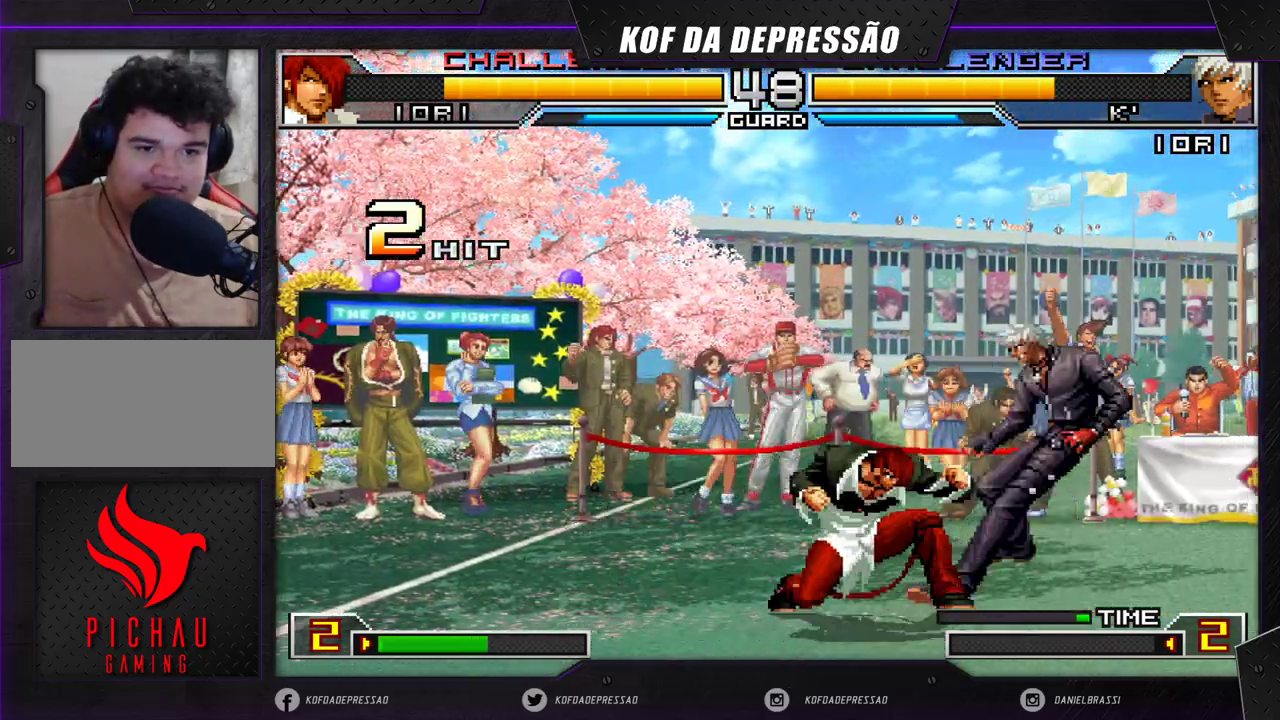
{"buttons": [], "left_stick": "right", "events": [[83, "left_stick", "down"], [167, "left_stick", "left"], [217, "SQUARE", "down"], [300, "SQUARE", "up"], [450, "left_stick", "center"], [500, "left_stick", "right"]]}
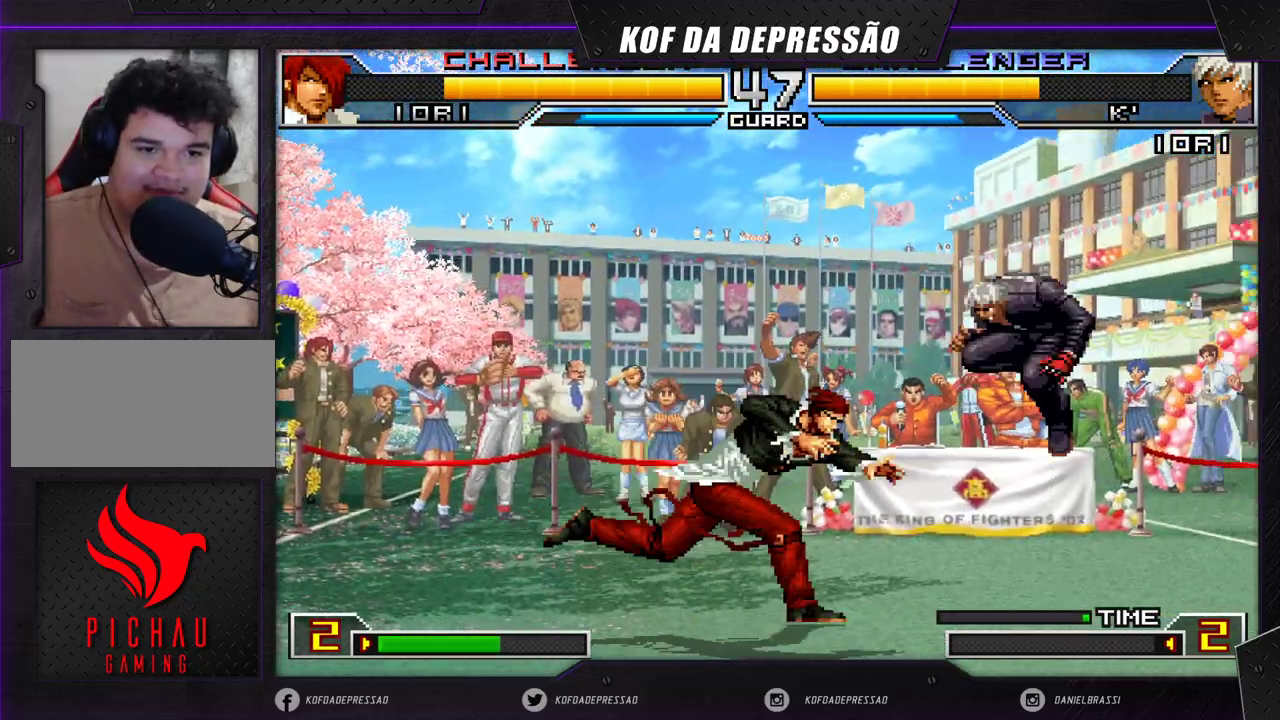
{"buttons": [], "left_stick": "left", "events": [[100, "left_stick", "center"], [150, "left_stick", "right"], [350, "left_stick", "down"], [450, "left_stick", "left"]]}
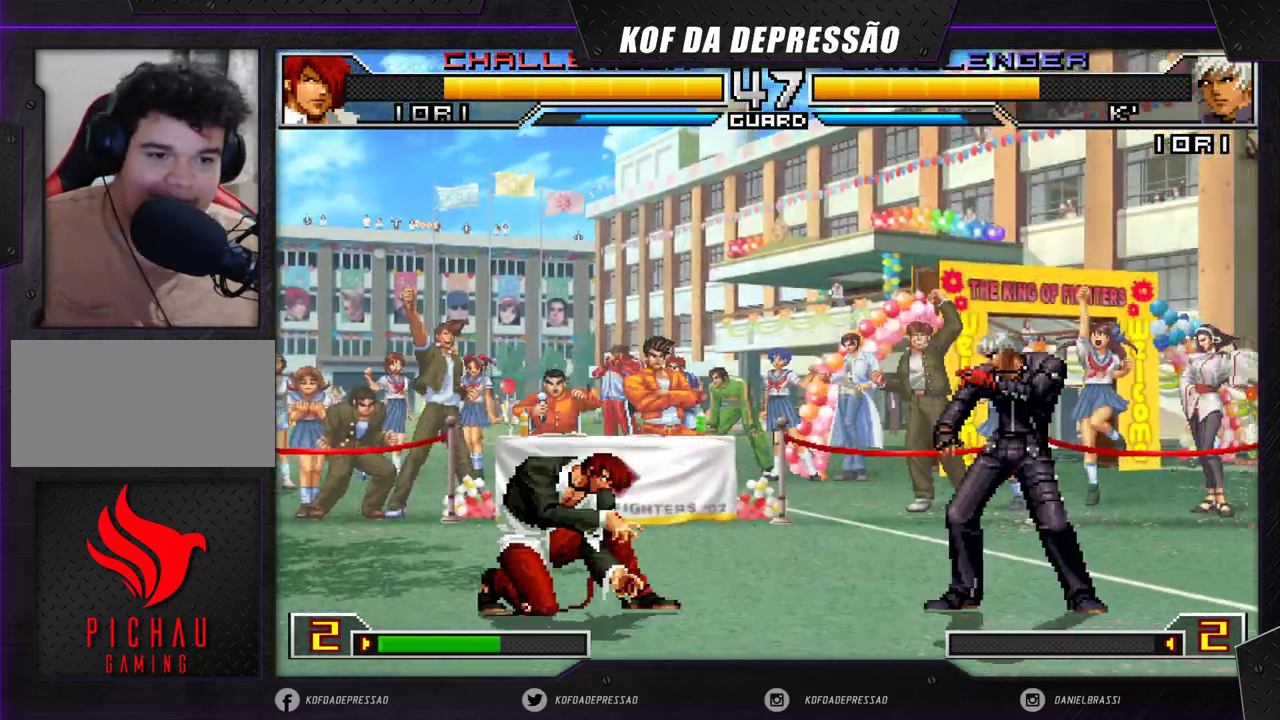
{"buttons": ["CROSS", "TRIANGLE"], "left_stick": "left", "events": [[17, "SQUARE", "down"], [83, "SQUARE", "up"], [150, "TRIANGLE", "down"], [233, "TRIANGLE", "up"], [250, "TRIANGLE", "down"], [350, "TRIANGLE", "up"], [383, "TRIANGLE", "down"], [417, "CROSS", "down"]]}
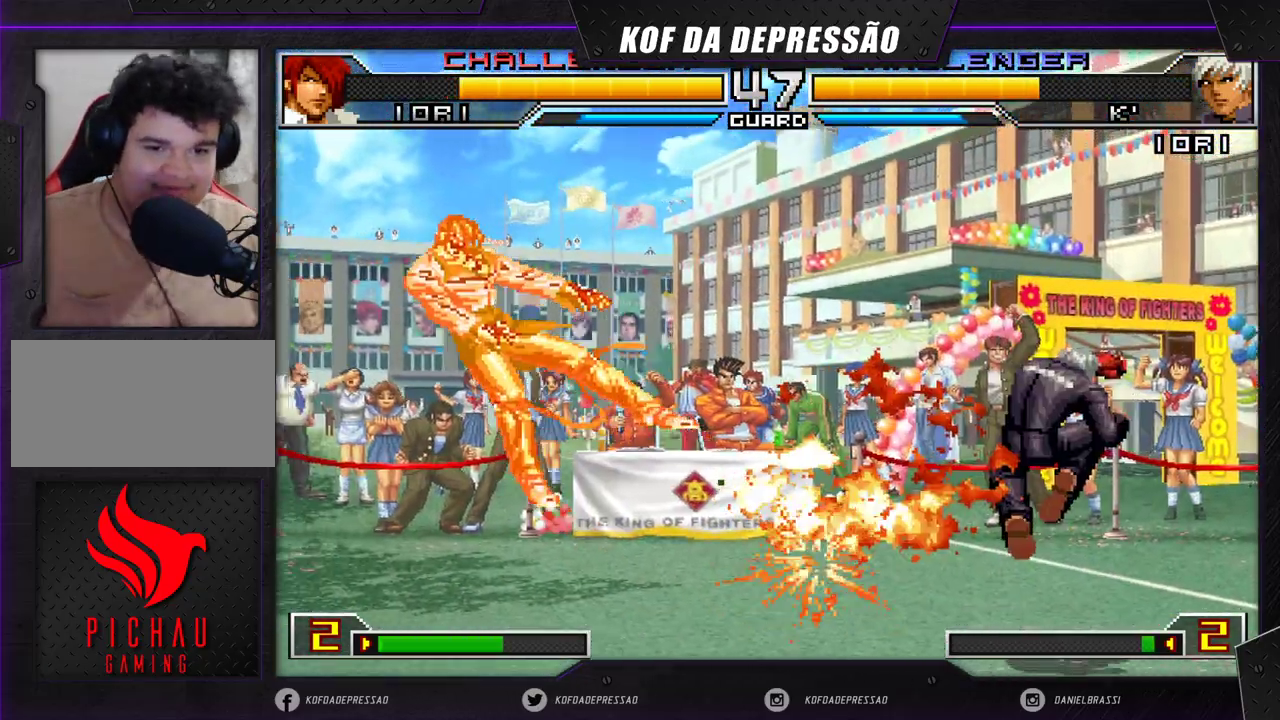
{"buttons": [], "left_stick": "right", "events": [[33, "TRIANGLE", "up"], [50, "CROSS", "up"], [133, "left_stick", "center"], [500, "left_stick", "right"]]}
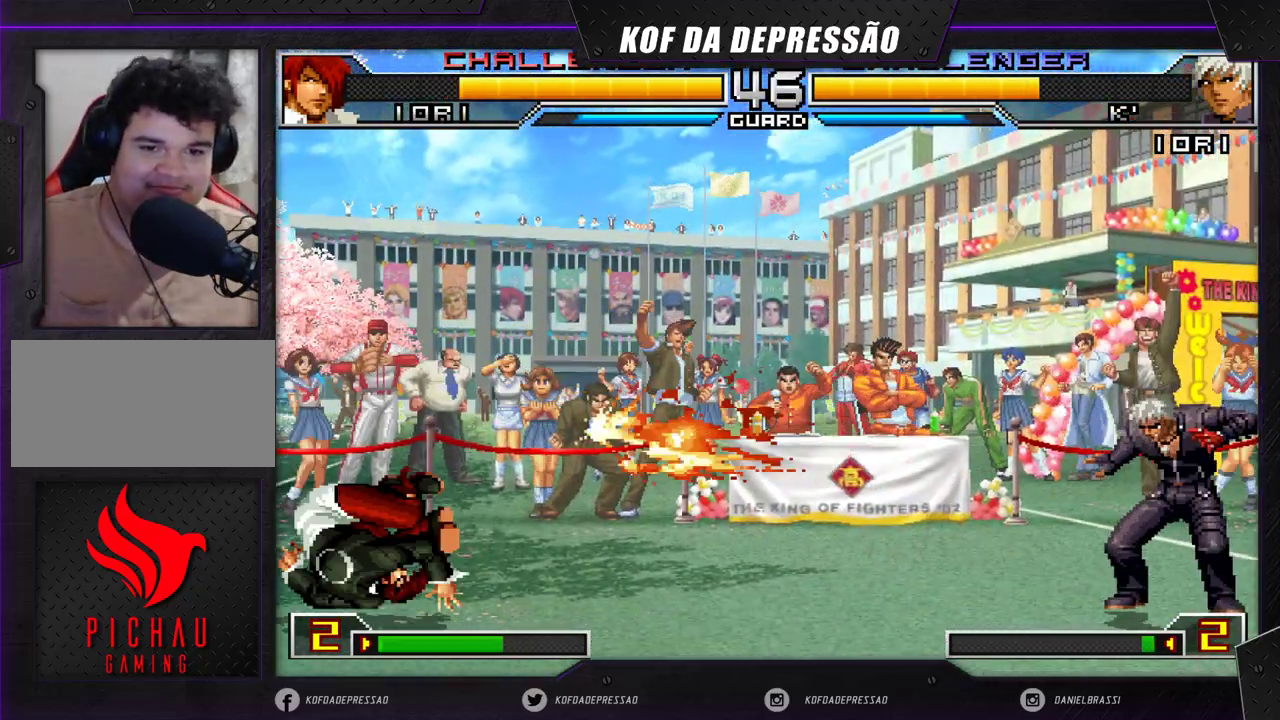
{"buttons": [], "left_stick": "center", "events": [[50, "left_stick", "down"], [150, "left_stick", "left"], [200, "TRIANGLE", "down"], [250, "left_stick", "center"], [283, "TRIANGLE", "up"]]}
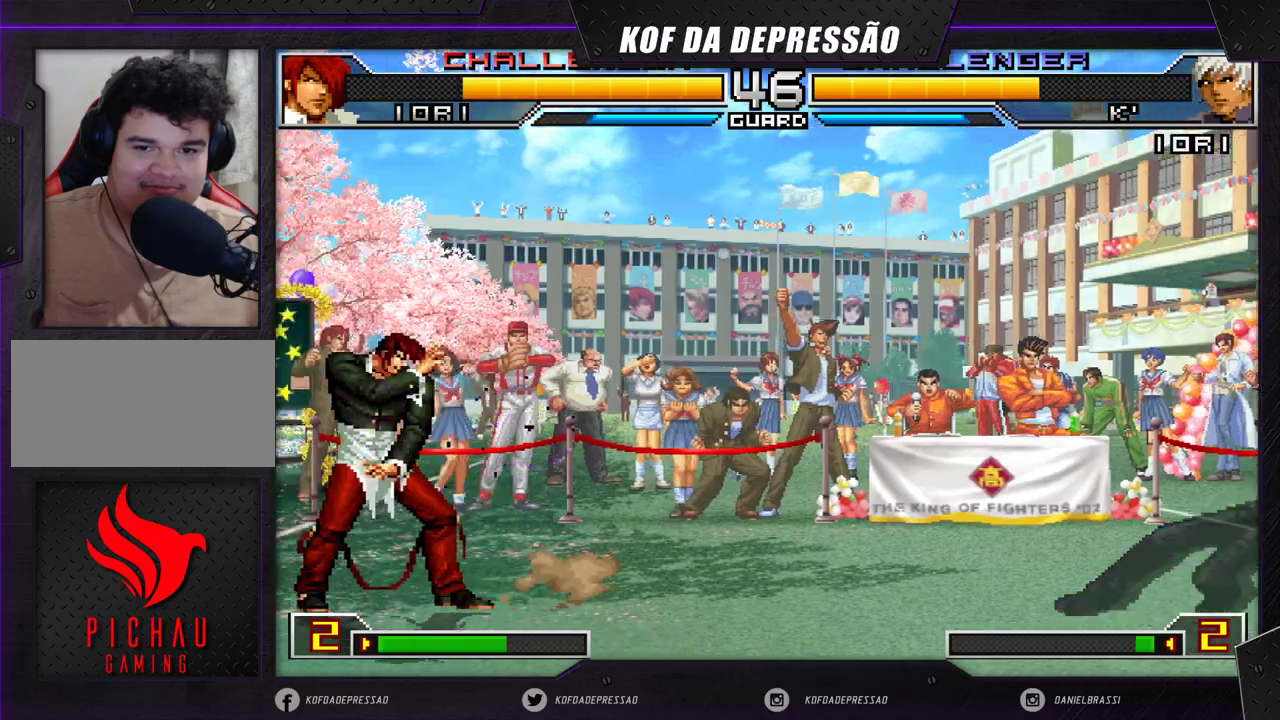
{"buttons": ["CROSS"], "left_stick": "right", "events": [[67, "left_stick", "right"], [183, "left_stick", "down-left"], [267, "SQUARE", "down"], [300, "left_stick", "left"], [350, "SQUARE", "up"], [433, "left_stick", "right"], [450, "CROSS", "down"]]}
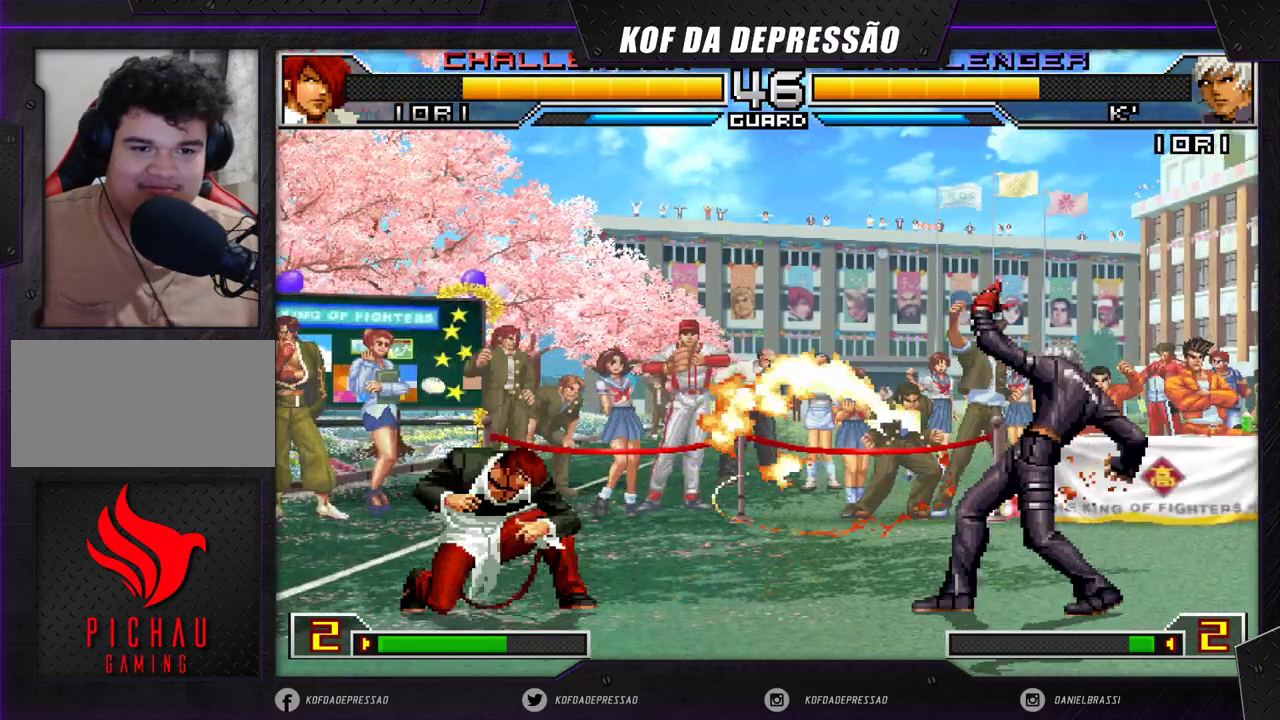
{"buttons": [], "left_stick": "center", "events": [[67, "CROSS", "up"], [117, "left_stick", "center"]]}
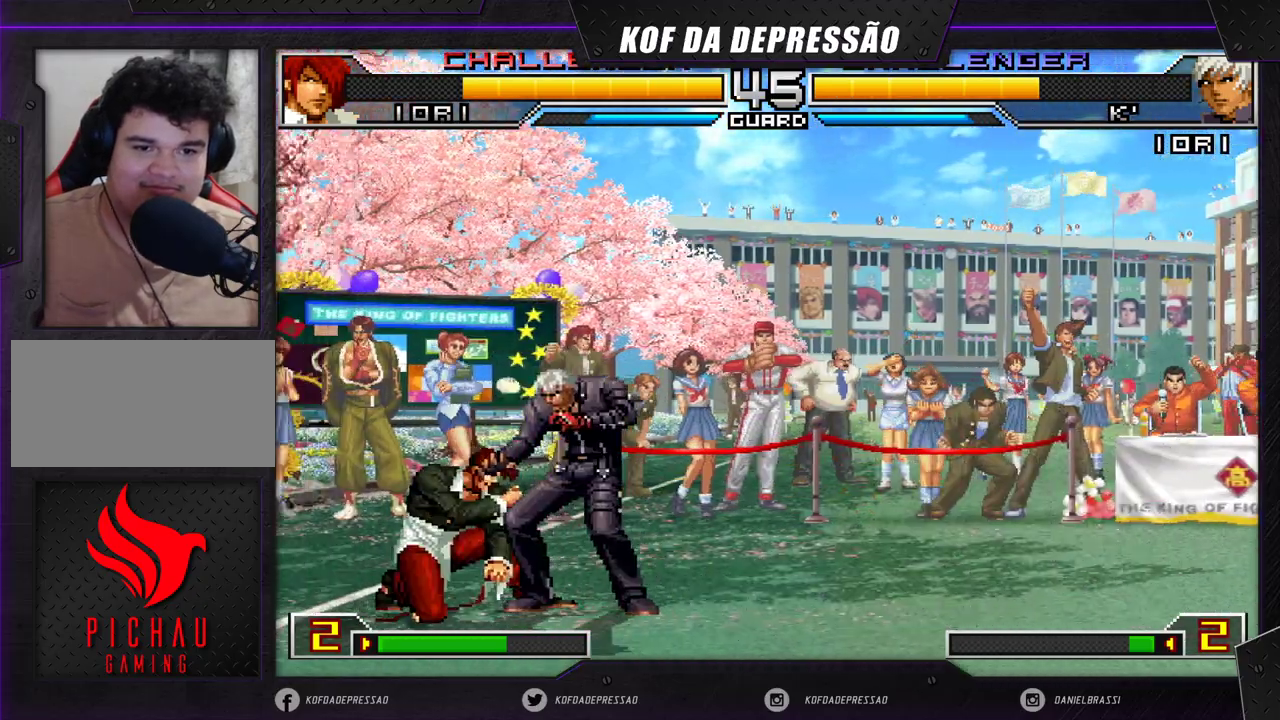
{"buttons": [], "left_stick": "down-right", "events": [[17, "left_stick", "left"], [83, "left_stick", "down"], [200, "SQUARE", "down"], [233, "left_stick", "right"], [383, "SQUARE", "up"], [500, "left_stick", "down-right"]]}
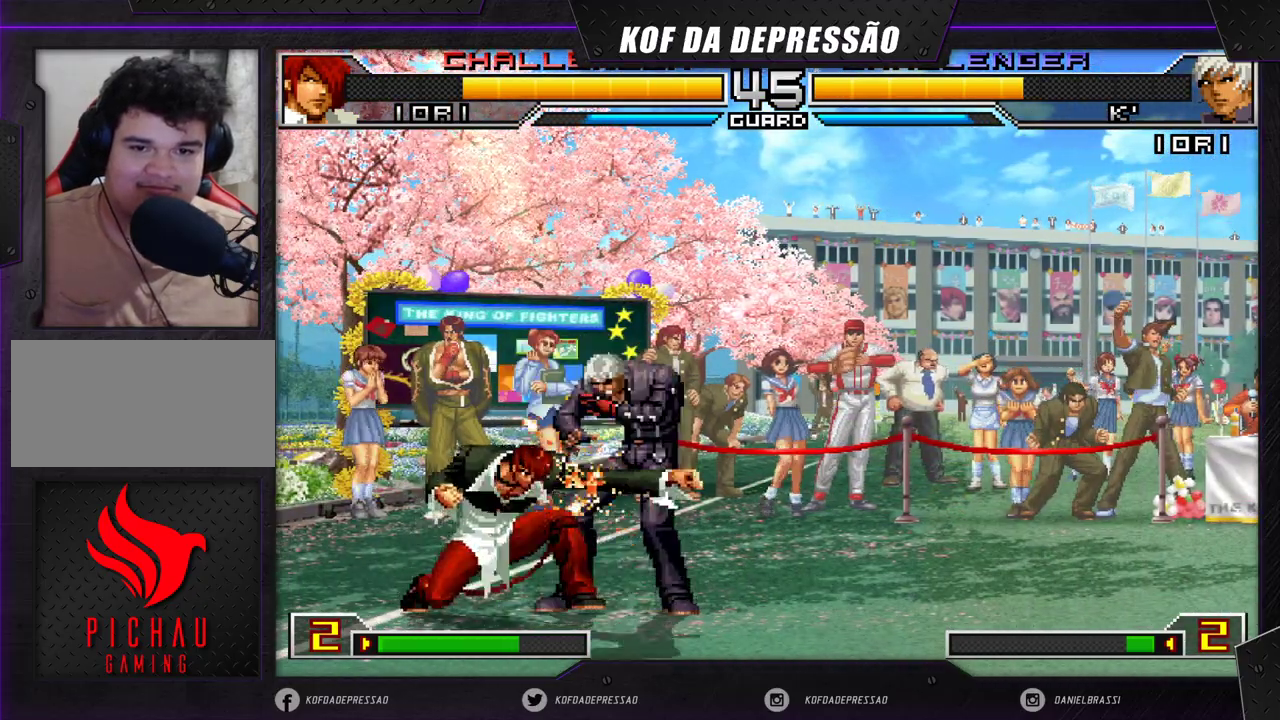
{"buttons": [], "left_stick": "down-right", "events": [[50, "SQUARE", "down"], [150, "SQUARE", "up"]]}
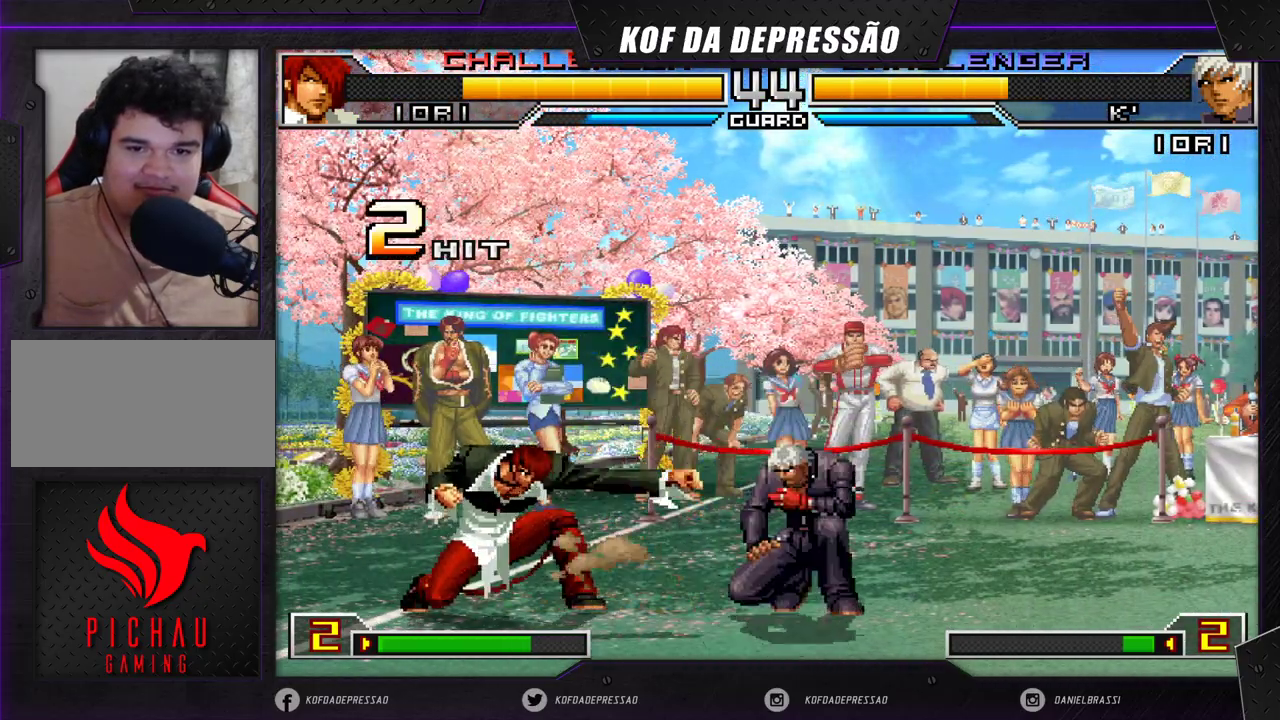
{"buttons": ["R1"], "left_stick": "up-right", "events": [[250, "left_stick", "up-right"], [317, "R1", "down"]]}
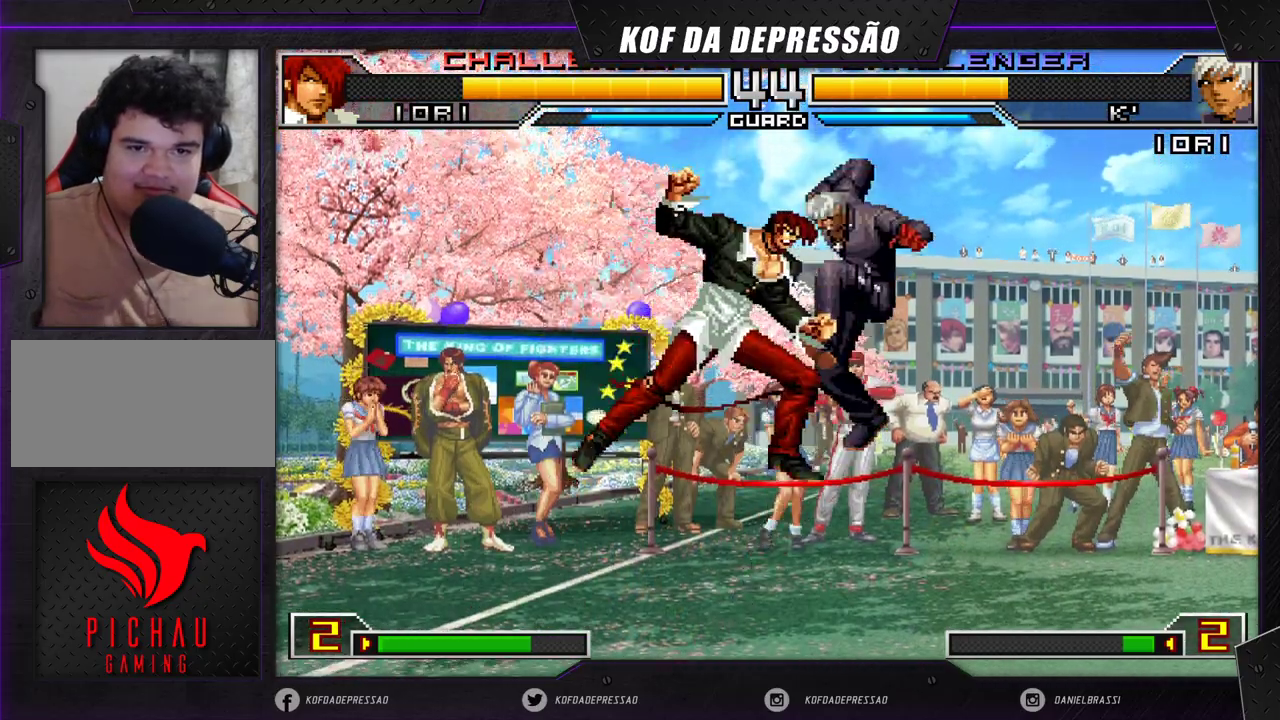
{"buttons": [], "left_stick": "down", "events": [[300, "R1", "up"], [367, "left_stick", "center"], [483, "left_stick", "down"]]}
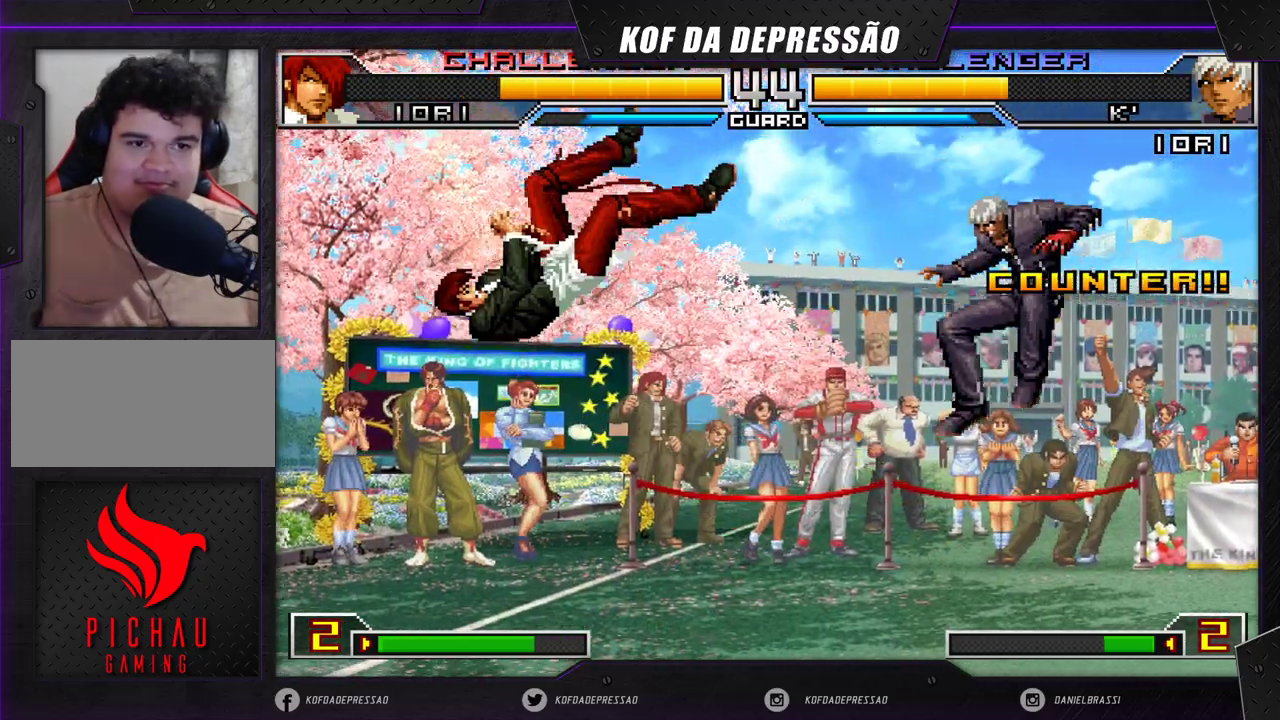
{"buttons": [], "left_stick": "left", "events": [[117, "left_stick", "left"], [167, "SQUARE", "down"], [267, "SQUARE", "up"], [333, "TRIANGLE", "down"], [483, "TRIANGLE", "up"]]}
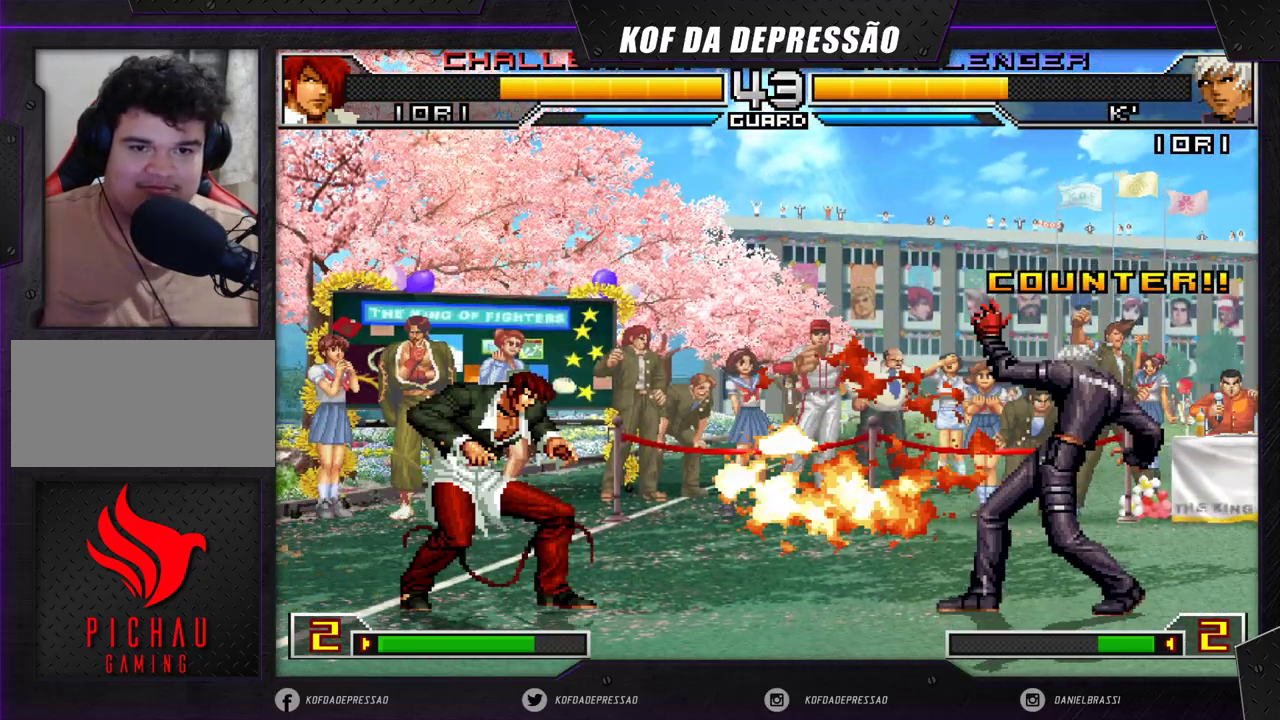
{"buttons": [], "left_stick": "right", "events": [[333, "left_stick", "center"], [400, "left_stick", "right"]]}
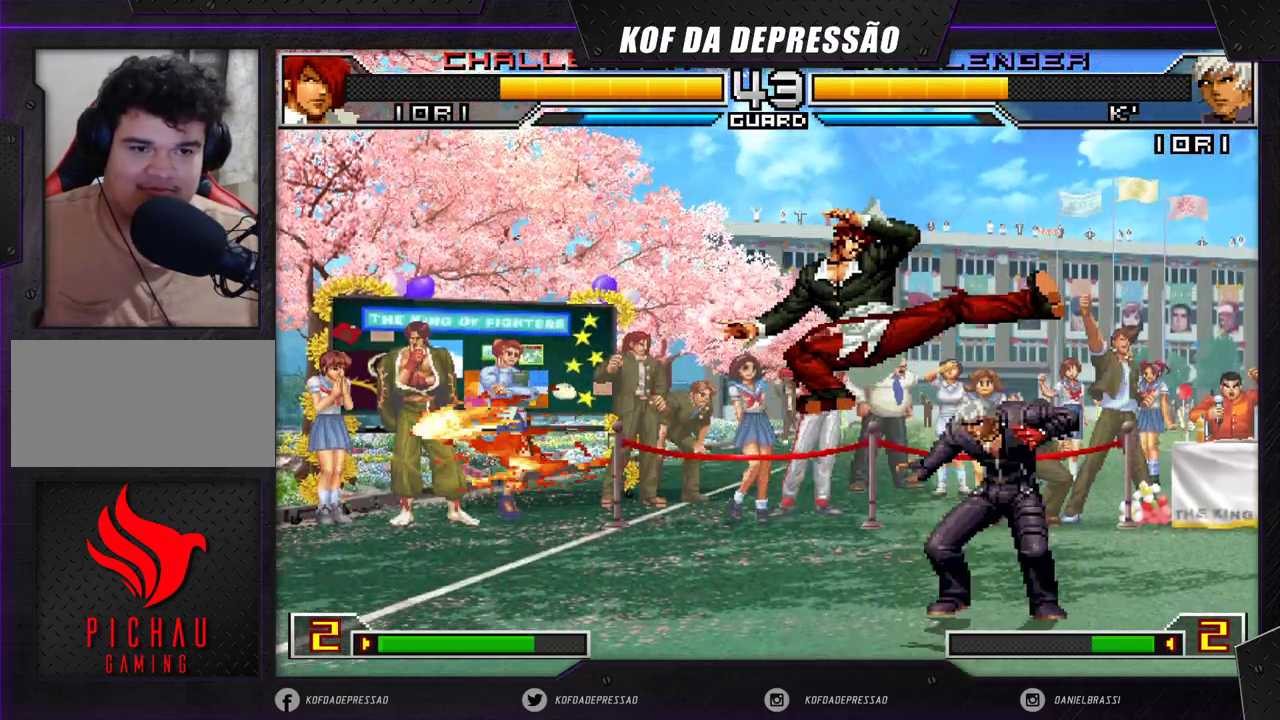
{"buttons": [], "left_stick": "down-right", "events": [[217, "left_stick", "down-right"]]}
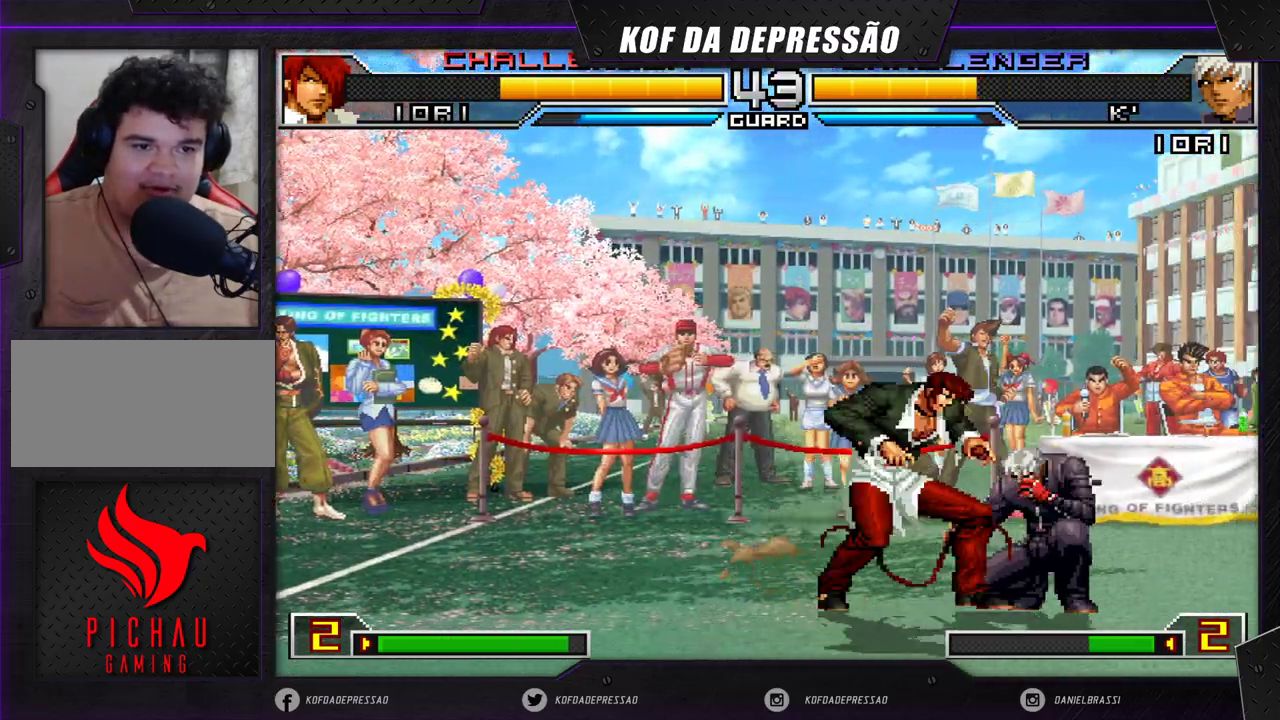
{"buttons": [], "left_stick": "down-right", "events": []}
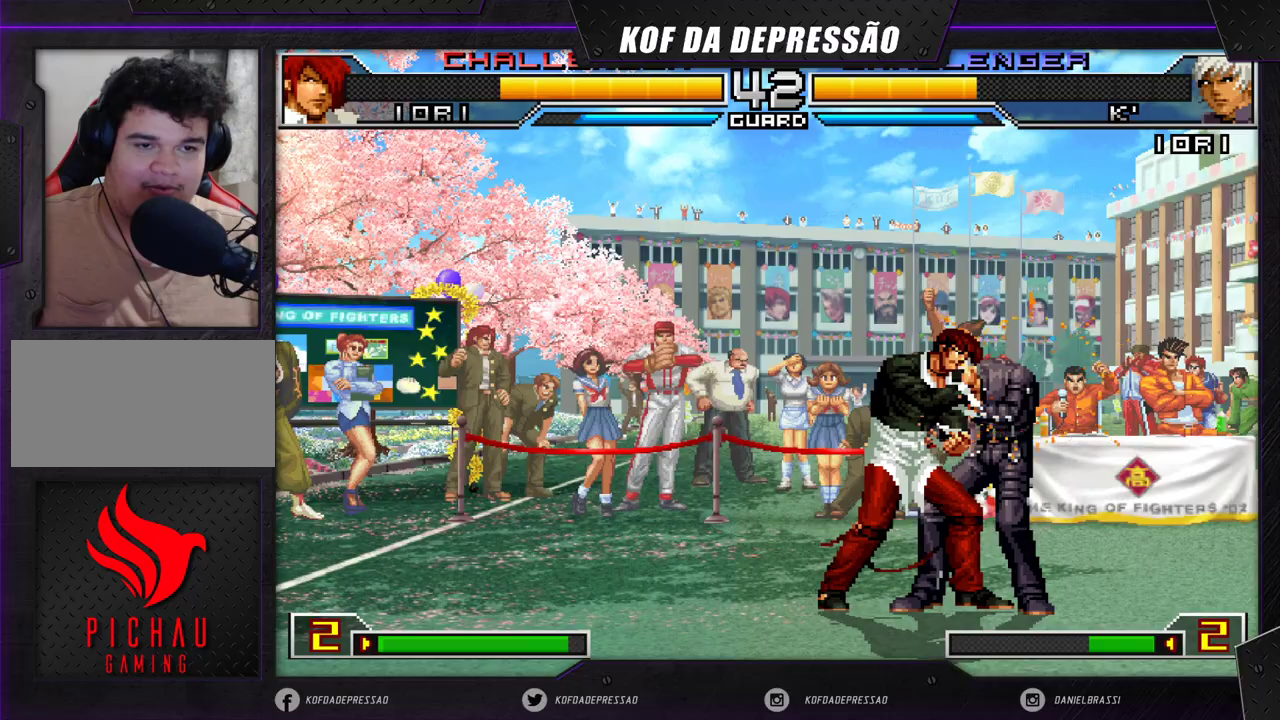
{"buttons": [], "left_stick": "left", "events": [[133, "left_stick", "center"], [183, "left_stick", "left"]]}
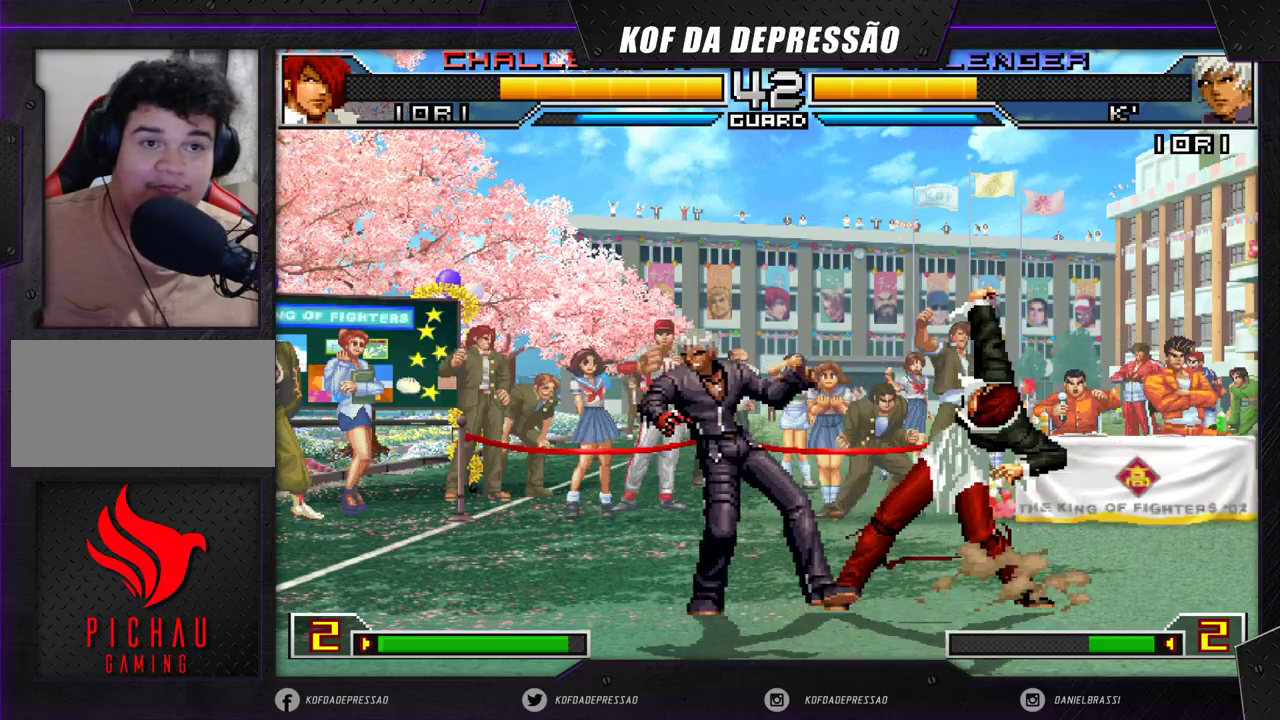
{"buttons": [], "left_stick": "left", "events": []}
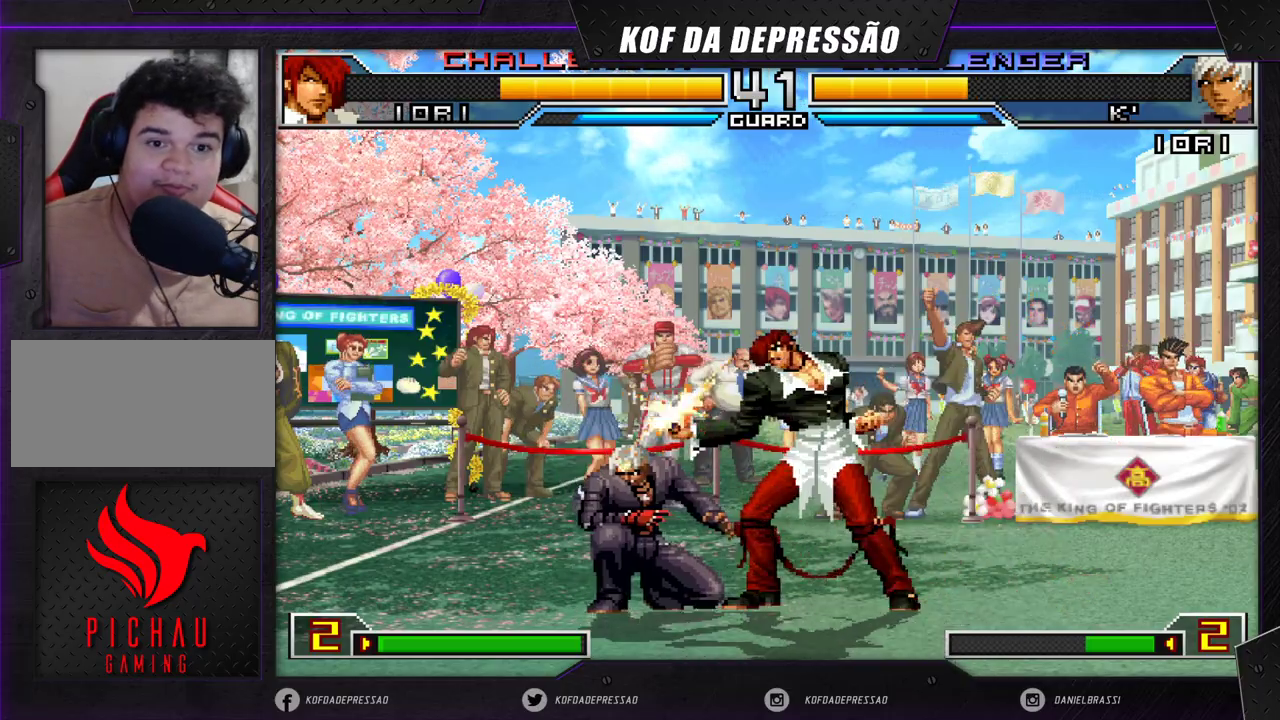
{"buttons": [], "left_stick": "left", "events": []}
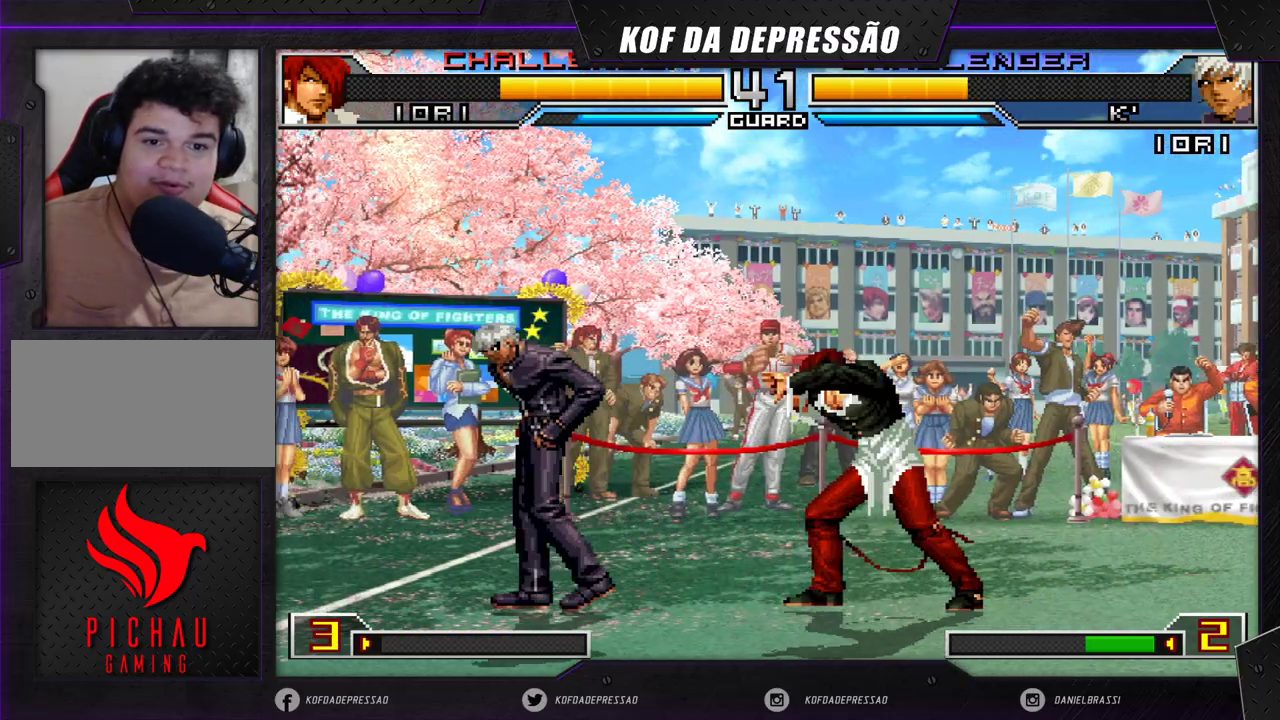
{"buttons": [], "left_stick": "down", "events": [[467, "left_stick", "down"]]}
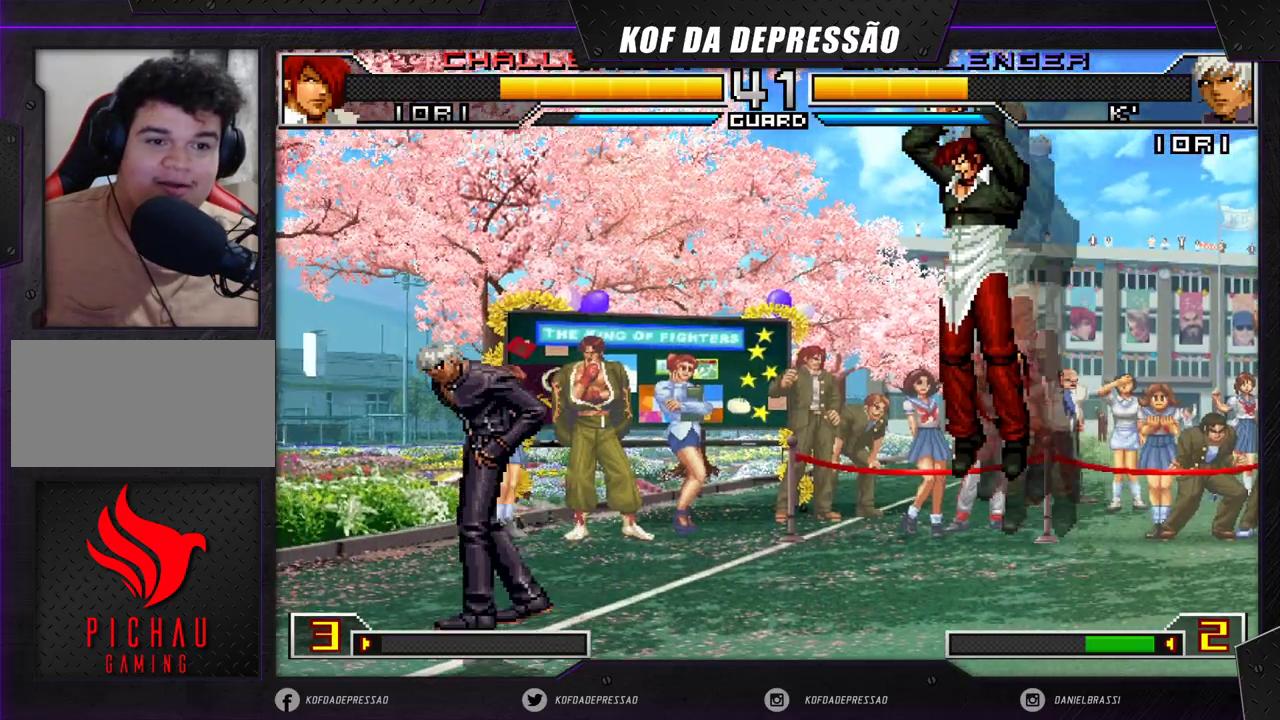
{"buttons": [], "left_stick": "down-left", "events": [[50, "left_stick", "right"], [67, "SQUARE", "down"], [150, "SQUARE", "up"], [233, "CROSS", "down"], [383, "CROSS", "up"], [383, "left_stick", "left"], [433, "left_stick", "down-left"]]}
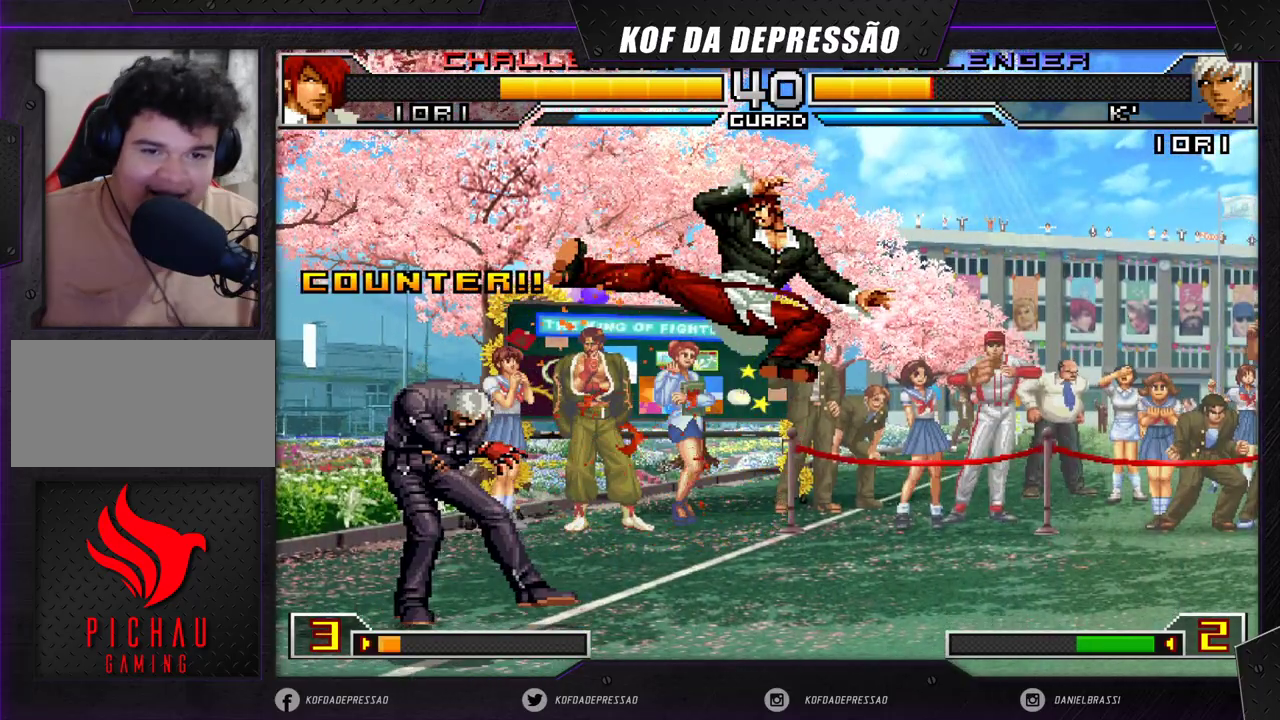
{"buttons": [], "left_stick": "down-left", "events": []}
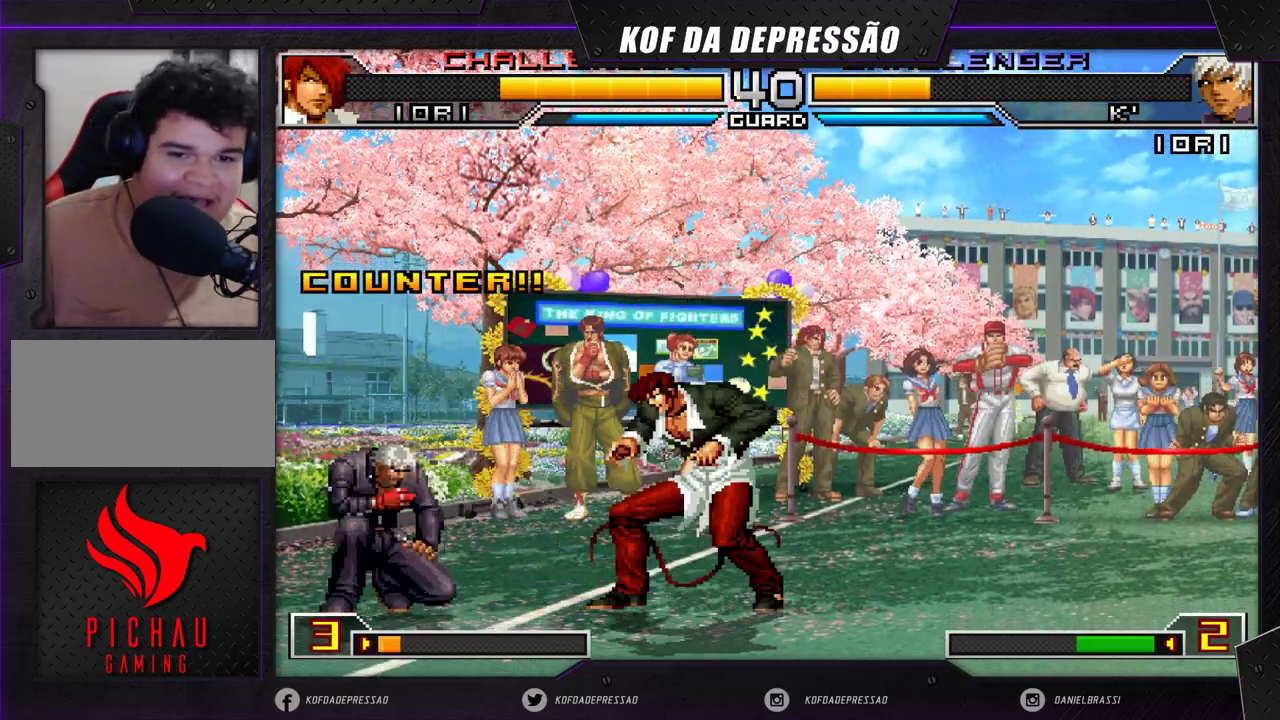
{"buttons": [], "left_stick": "center", "events": [[50, "left_stick", "up-left"], [117, "left_stick", "center"], [133, "CROSS", "down"], [200, "CROSS", "up"]]}